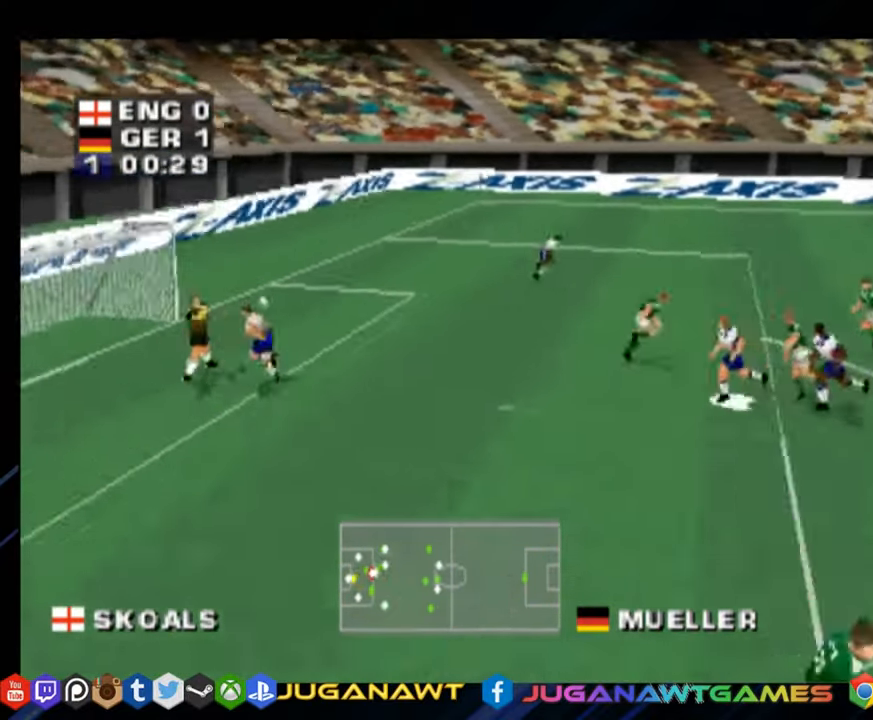
Gameplay with a controller (PlayStation layout); each line is a JSON object with the inputs held at the frame after it. "events" lists button and stick changes between this image and that frame as [ms after this image, input, new state], when the widget could be followed in between. Not read: L3 R3 left_stick.
{"buttons": ["DPAD_UP", "DPAD_RIGHT"], "right_stick": "center", "events": [[33, "DPAD_UP", "down"], [33, "R1", "down"], [66, "SQUARE", "down"], [83, "DPAD_LEFT", "up"], [133, "DPAD_RIGHT", "down"], [217, "SQUARE", "up"], [317, "R1", "up"]]}
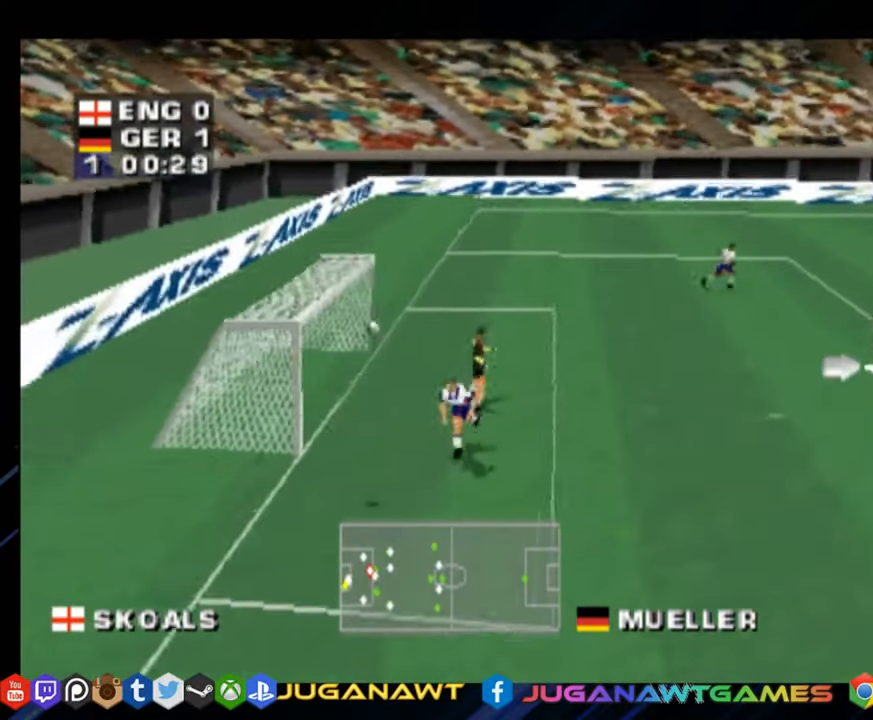
{"buttons": ["R1", "DPAD_DOWN", "DPAD_LEFT"], "right_stick": "center", "events": [[50, "DPAD_UP", "up"], [150, "DPAD_RIGHT", "up"], [167, "DPAD_DOWN", "down"], [301, "R1", "down"], [317, "DPAD_LEFT", "down"]]}
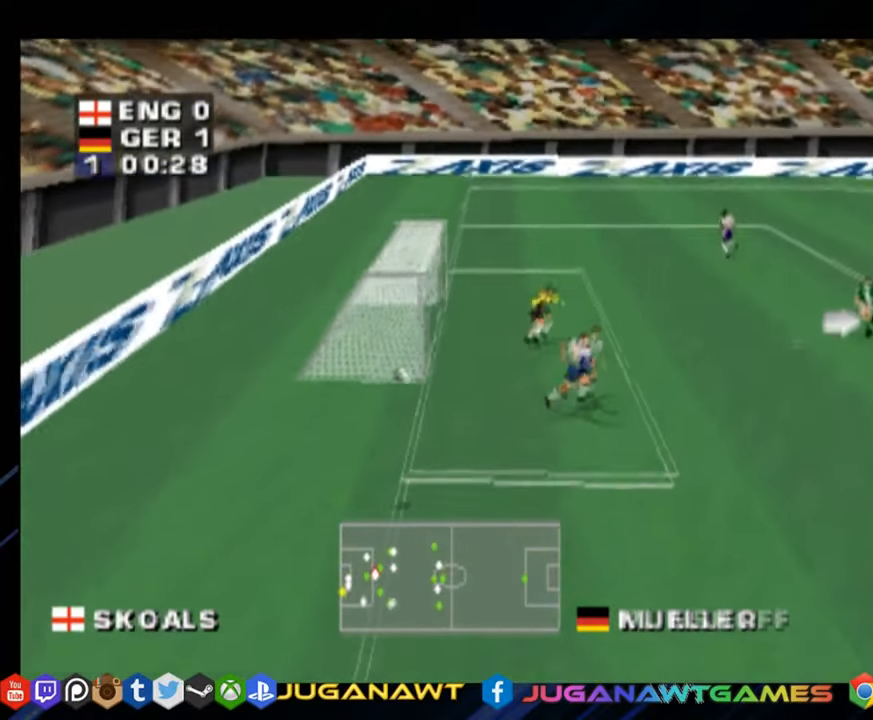
{"buttons": [], "right_stick": "center", "events": [[33, "DPAD_LEFT", "up"], [83, "CROSS", "down"], [83, "DPAD_LEFT", "down"], [233, "CROSS", "up"], [434, "DPAD_DOWN", "up"], [467, "DPAD_LEFT", "up"], [467, "R1", "up"]]}
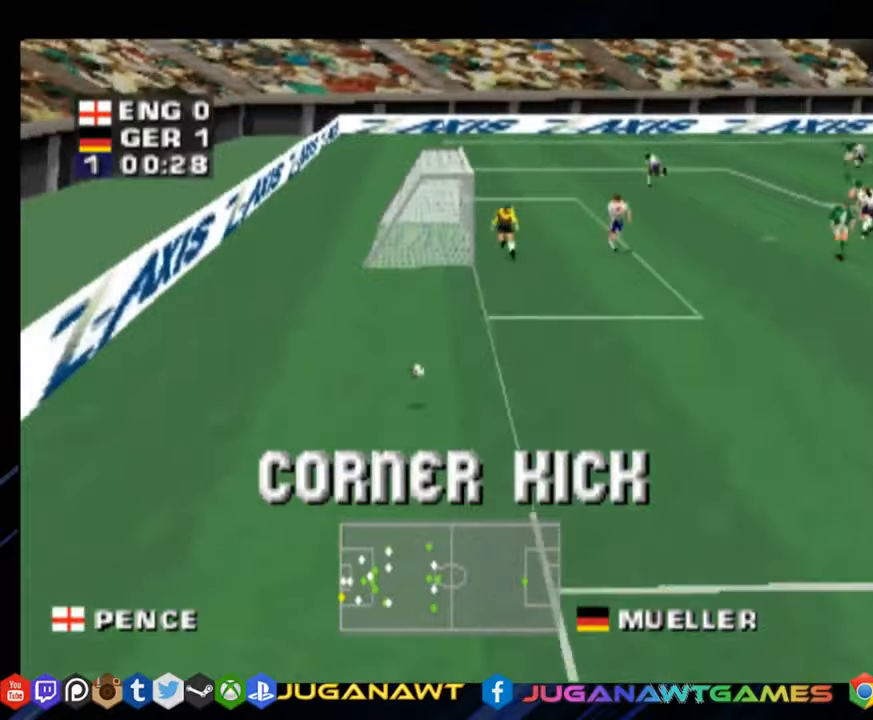
{"buttons": [], "right_stick": "center", "events": []}
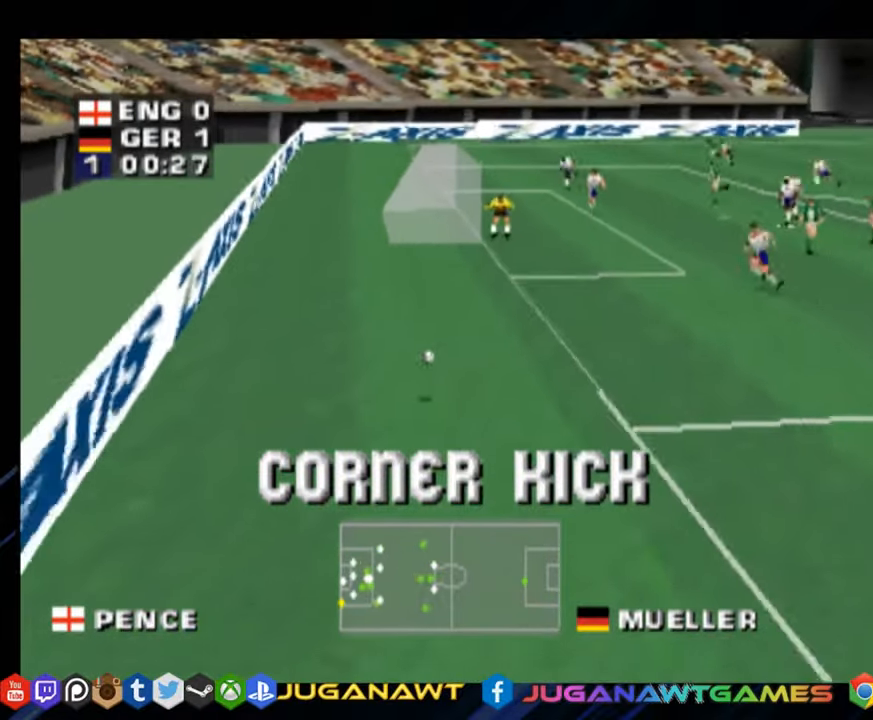
{"buttons": [], "right_stick": "center", "events": []}
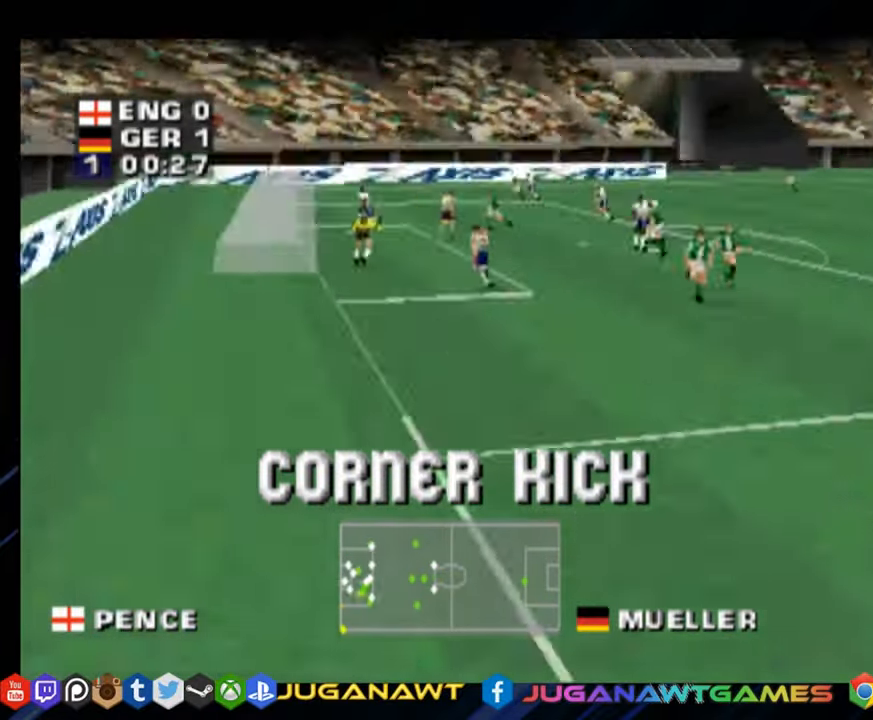
{"buttons": [], "right_stick": "center", "events": []}
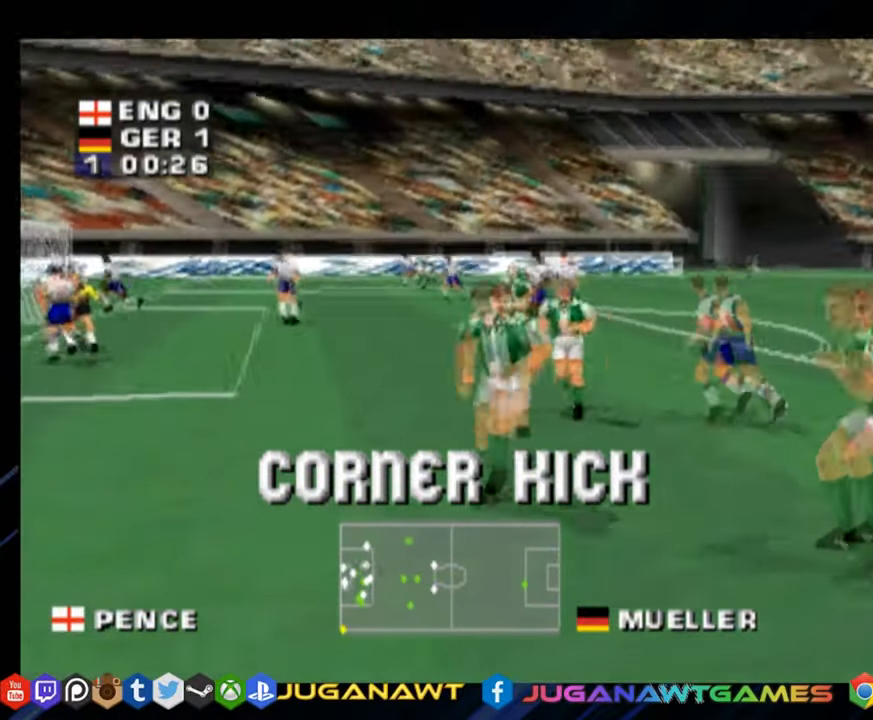
{"buttons": ["DPAD_RIGHT"], "right_stick": "center", "events": [[100, "DPAD_RIGHT", "down"]]}
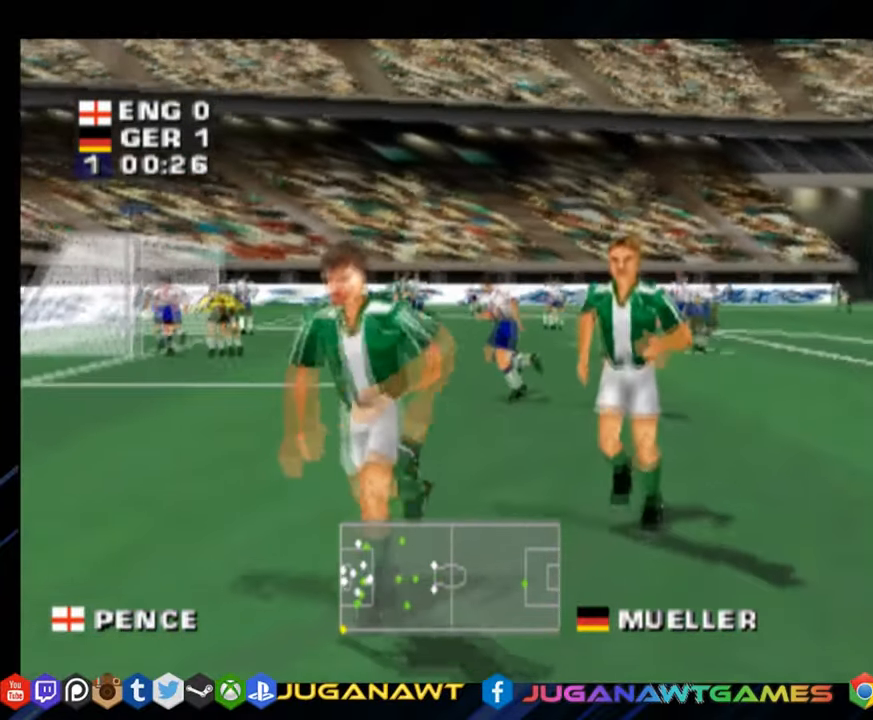
{"buttons": [], "right_stick": "center", "events": [[317, "DPAD_RIGHT", "up"]]}
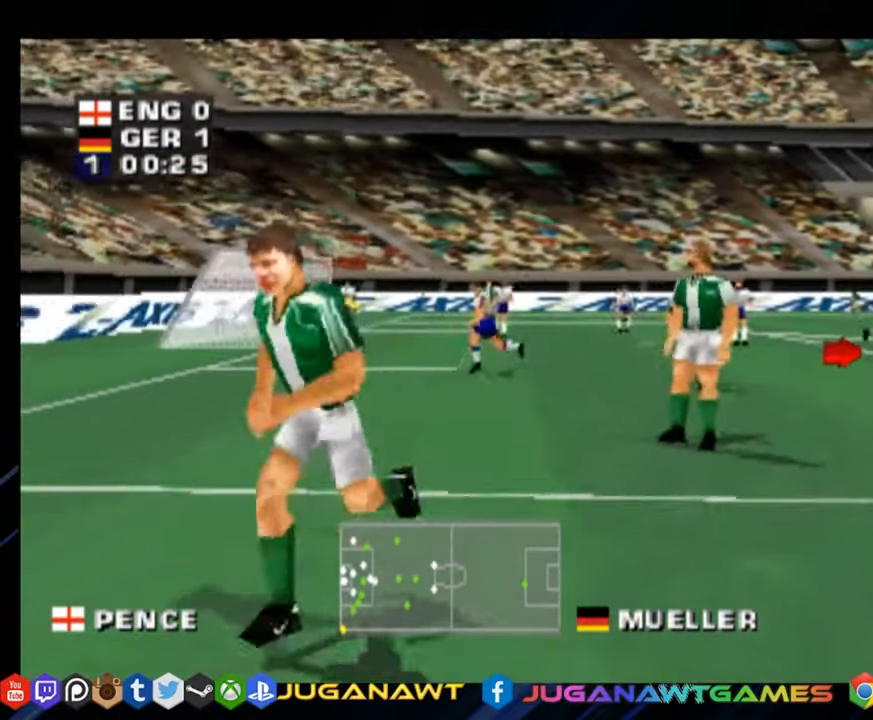
{"buttons": [], "right_stick": "center", "events": []}
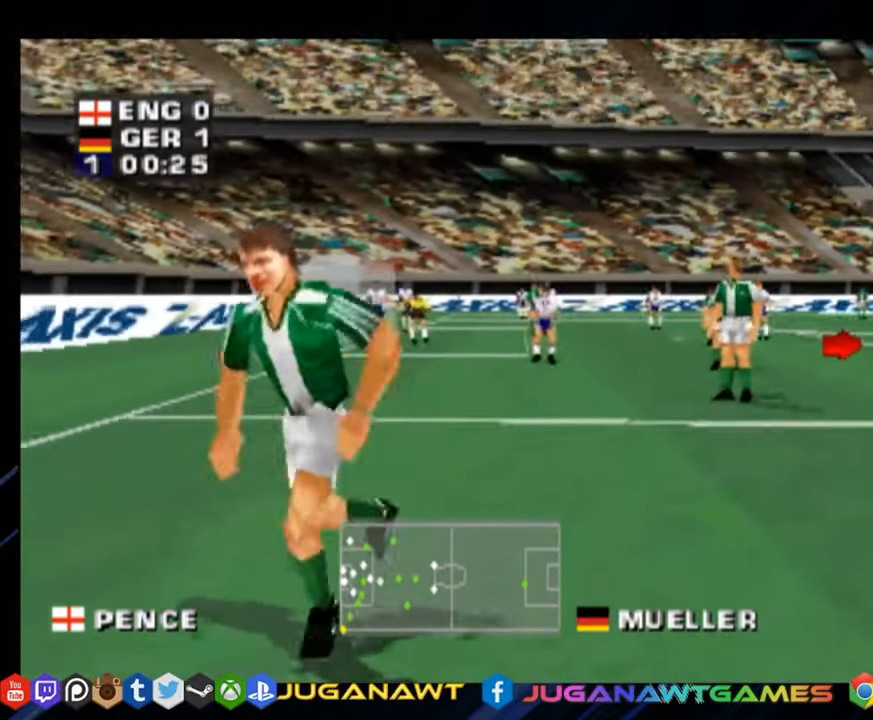
{"buttons": [], "right_stick": "center", "events": []}
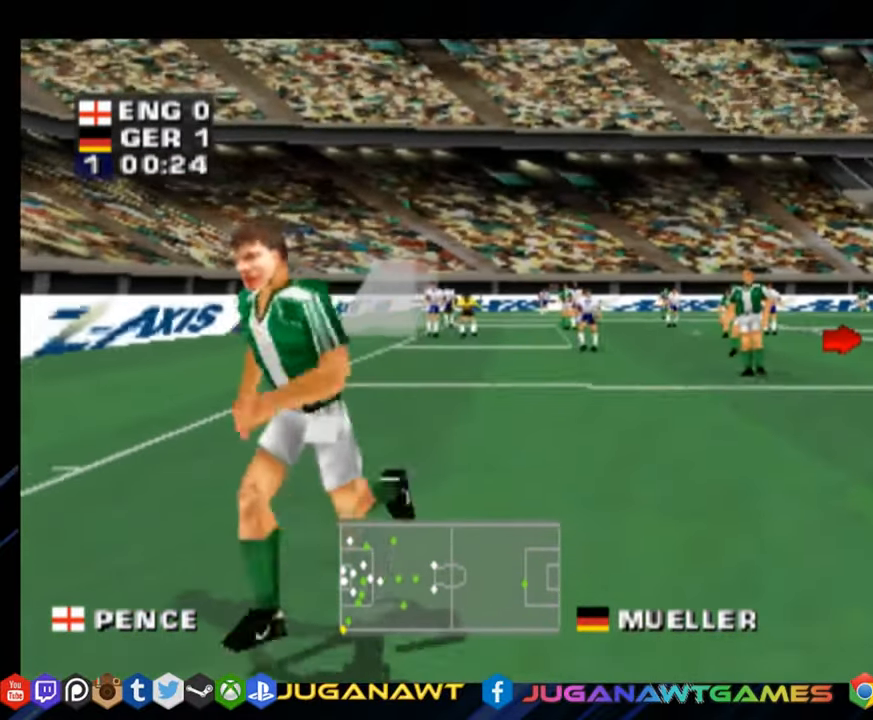
{"buttons": [], "right_stick": "center", "events": []}
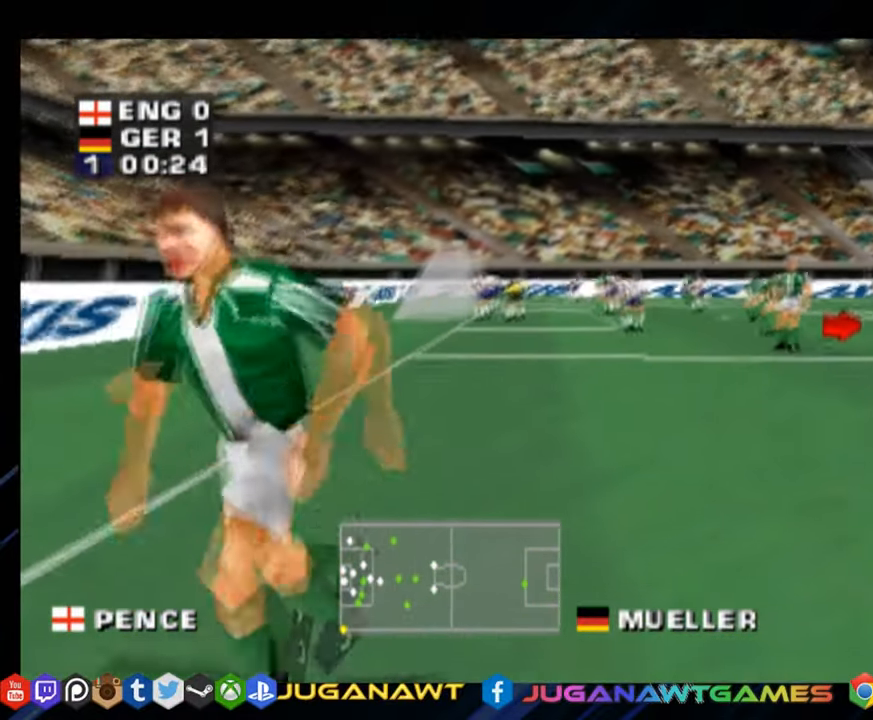
{"buttons": [], "right_stick": "center", "events": []}
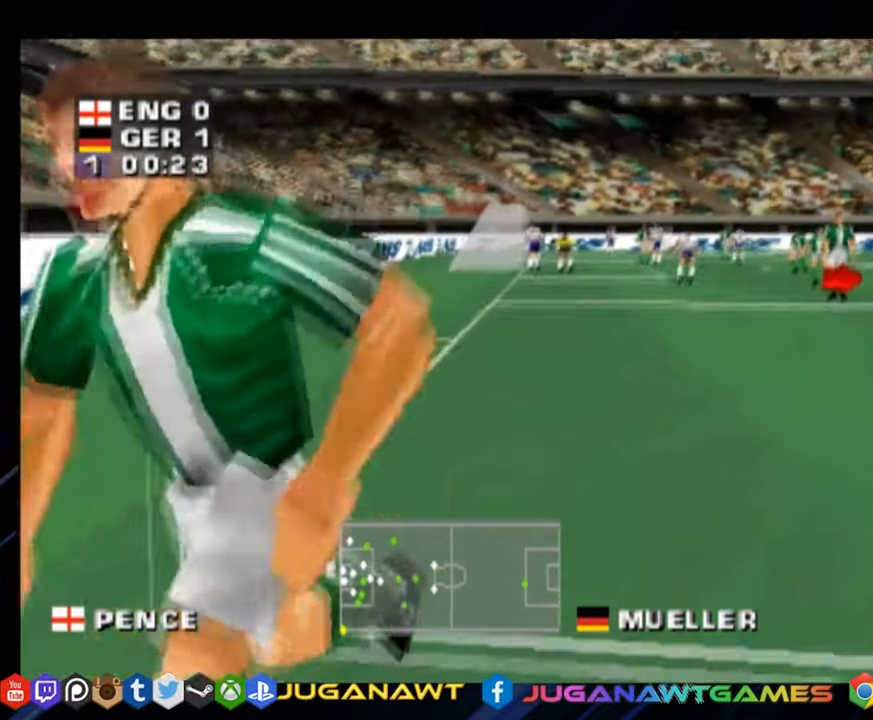
{"buttons": [], "right_stick": "center", "events": []}
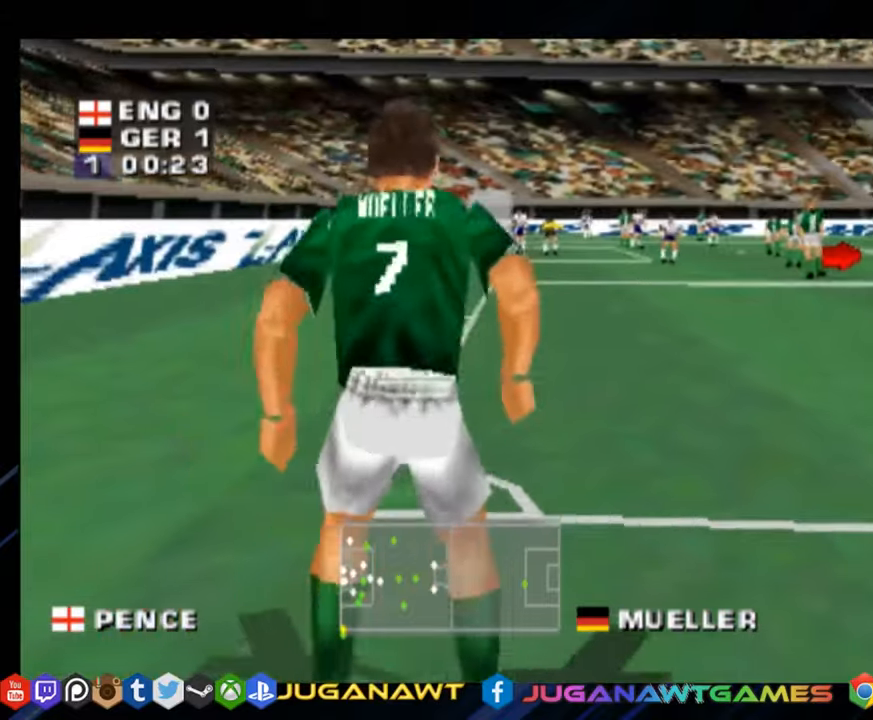
{"buttons": [], "right_stick": "center", "events": []}
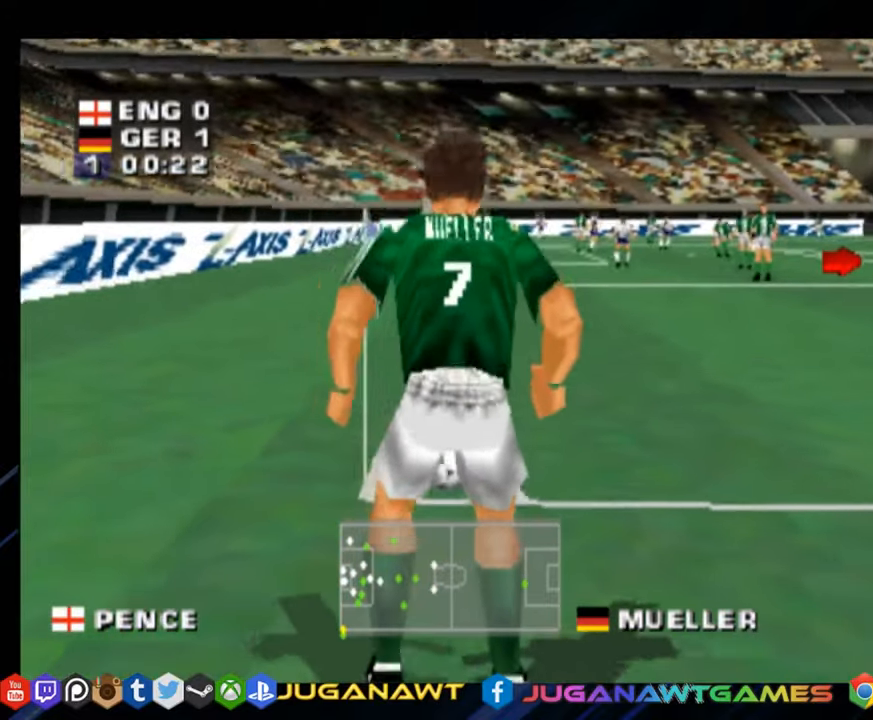
{"buttons": [], "right_stick": "center", "events": [[100, "CROSS", "down"], [234, "CROSS", "up"]]}
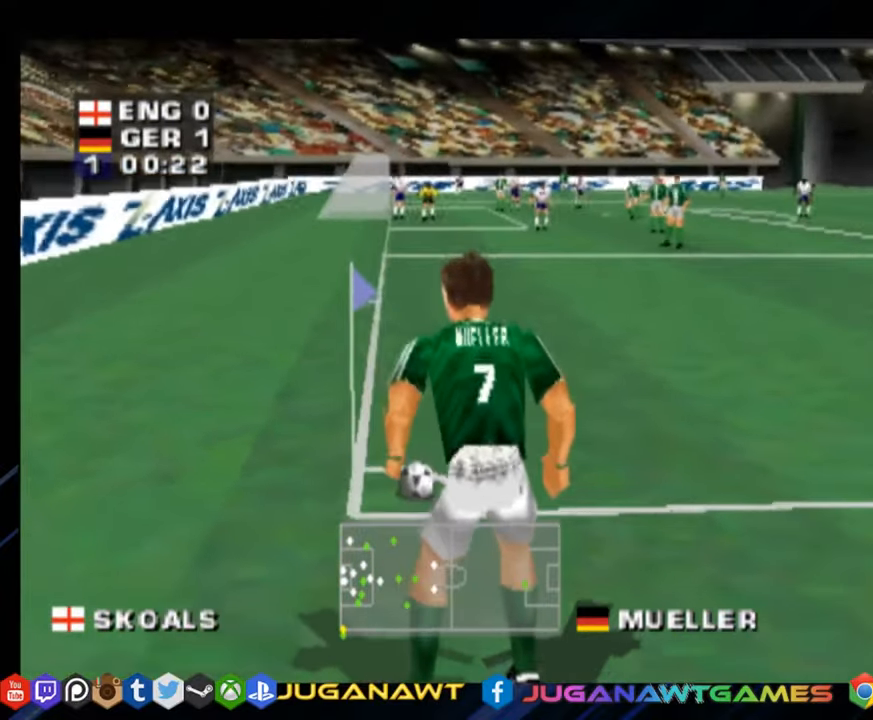
{"buttons": [], "right_stick": "center", "events": [[250, "CROSS", "down"], [367, "CROSS", "up"]]}
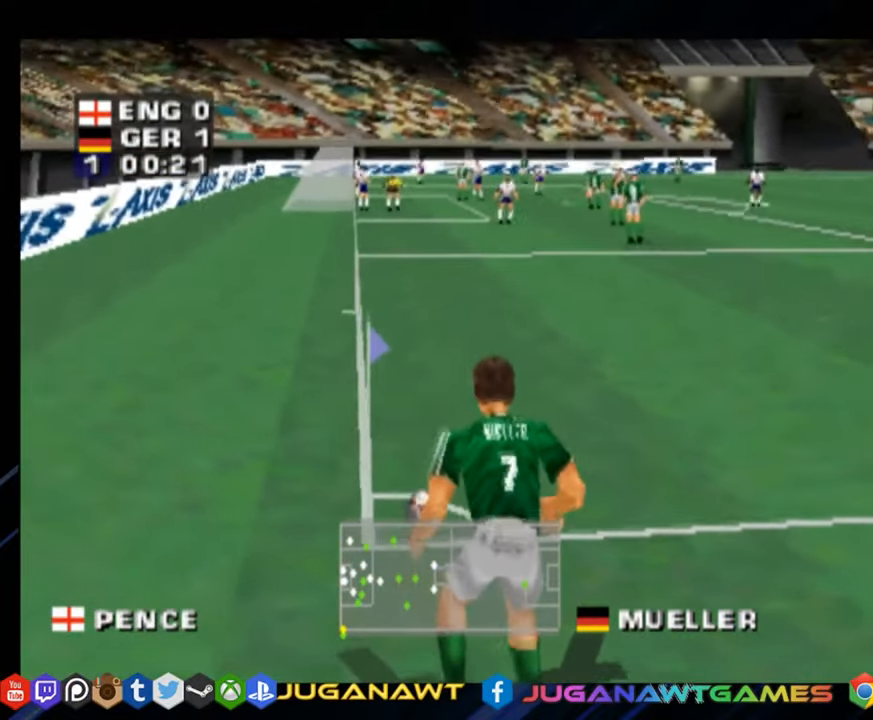
{"buttons": ["DPAD_RIGHT"], "right_stick": "center", "events": [[251, "DPAD_RIGHT", "down"]]}
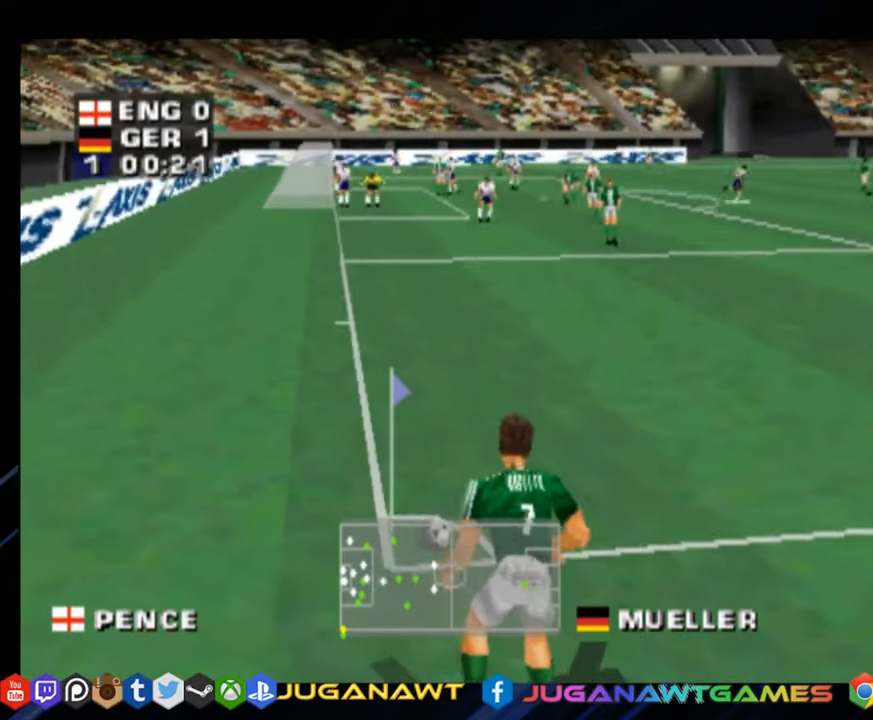
{"buttons": [], "right_stick": "center", "events": [[233, "DPAD_RIGHT", "up"]]}
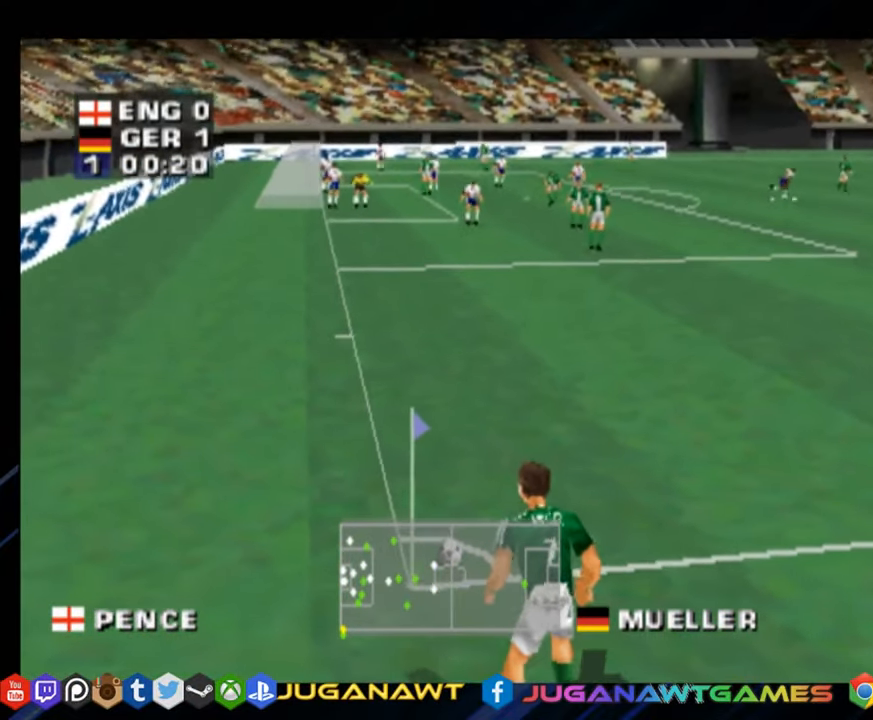
{"buttons": [], "right_stick": "center", "events": [[167, "DPAD_RIGHT", "down"], [451, "DPAD_RIGHT", "up"]]}
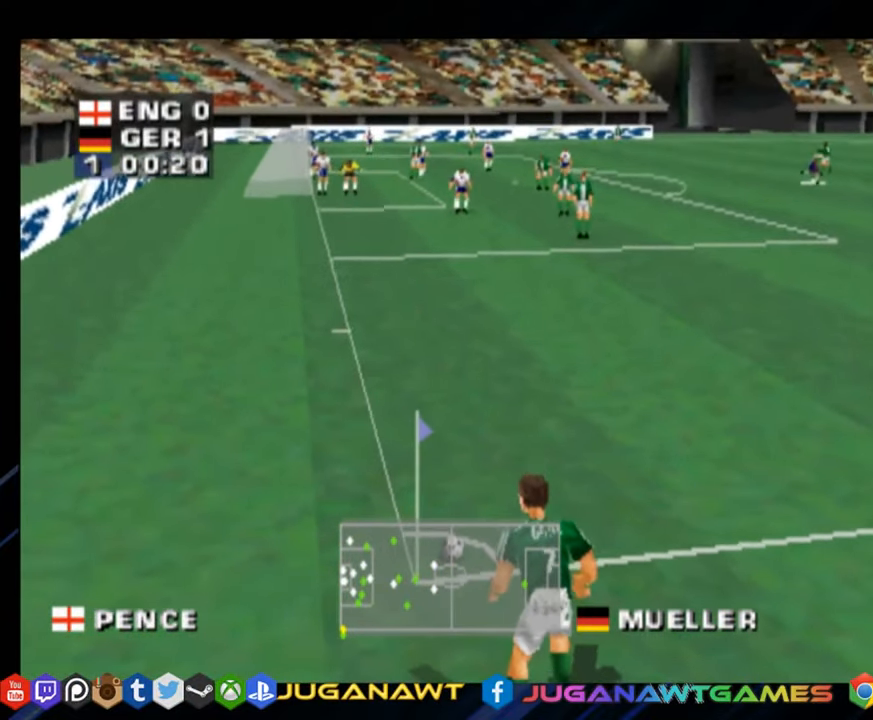
{"buttons": ["DPAD_DOWN", "DPAD_LEFT"], "right_stick": "center", "events": [[133, "DPAD_LEFT", "down"], [300, "DPAD_DOWN", "down"]]}
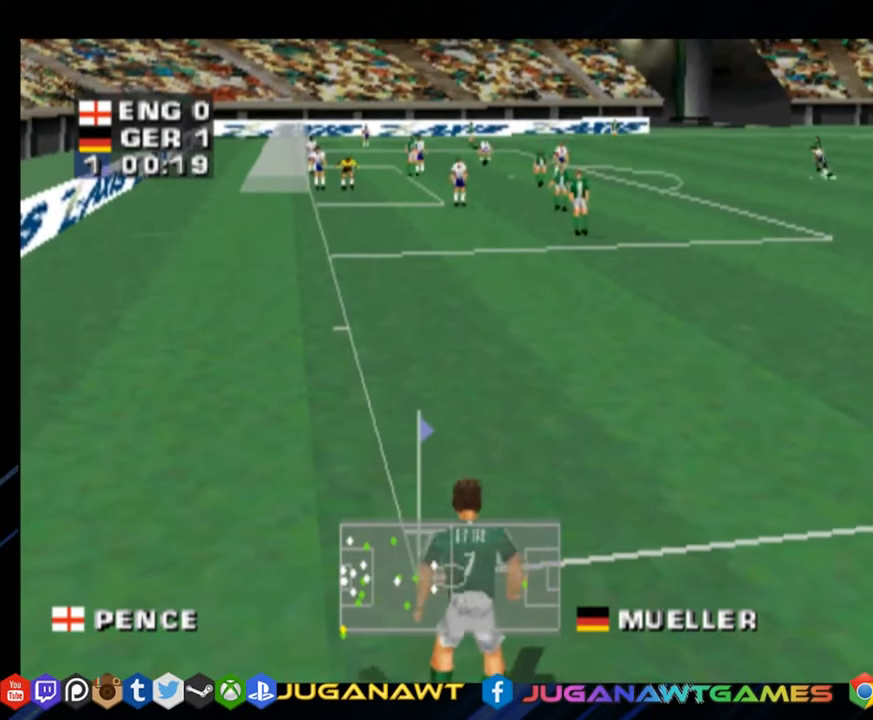
{"buttons": ["DPAD_DOWN", "DPAD_LEFT"], "right_stick": "center", "events": []}
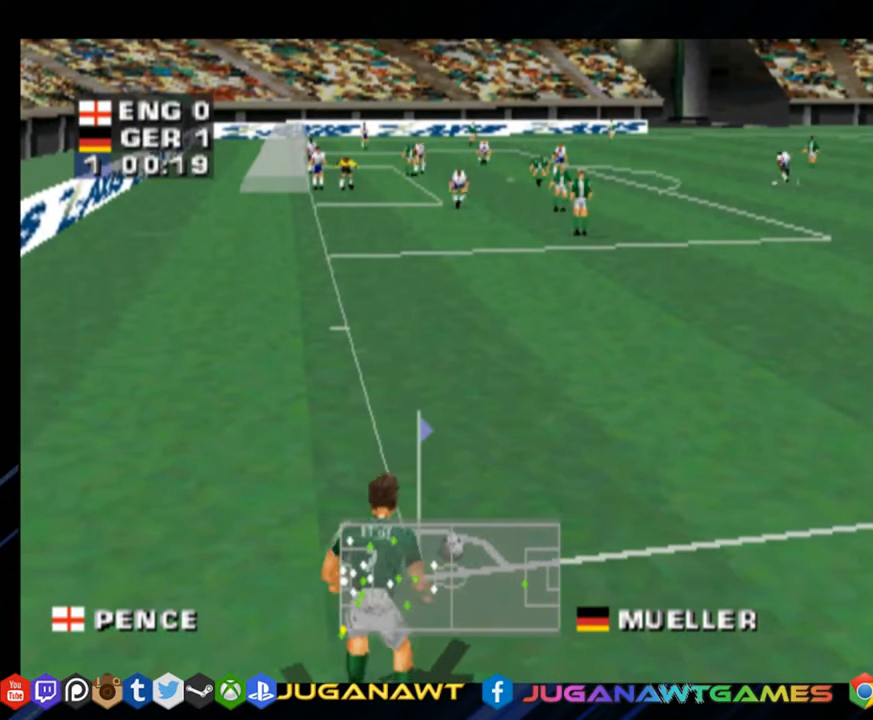
{"buttons": ["DPAD_LEFT"], "right_stick": "center", "events": [[250, "DPAD_DOWN", "up"]]}
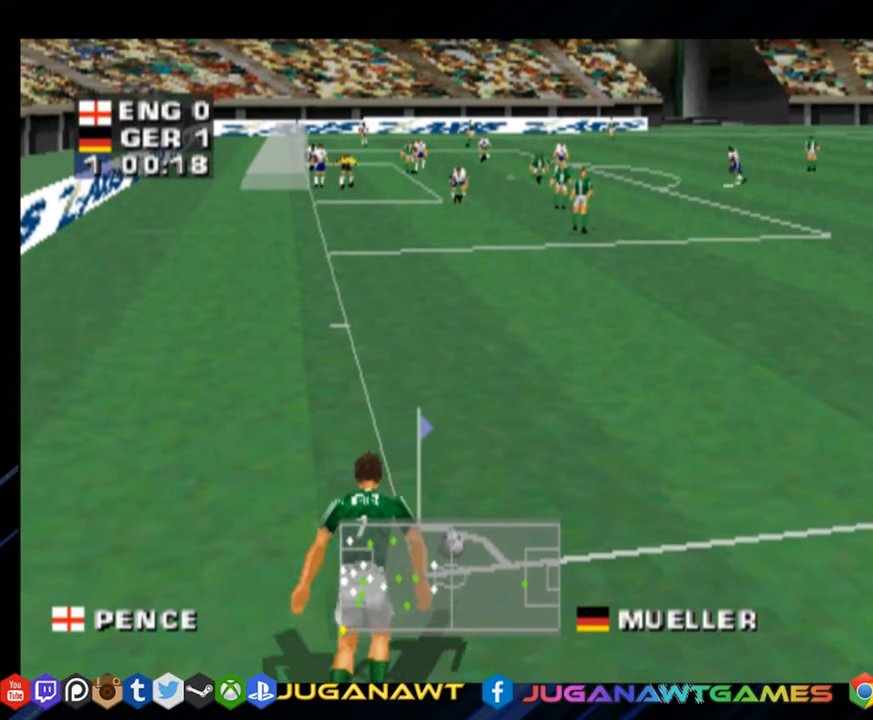
{"buttons": ["DPAD_LEFT"], "right_stick": "center", "events": []}
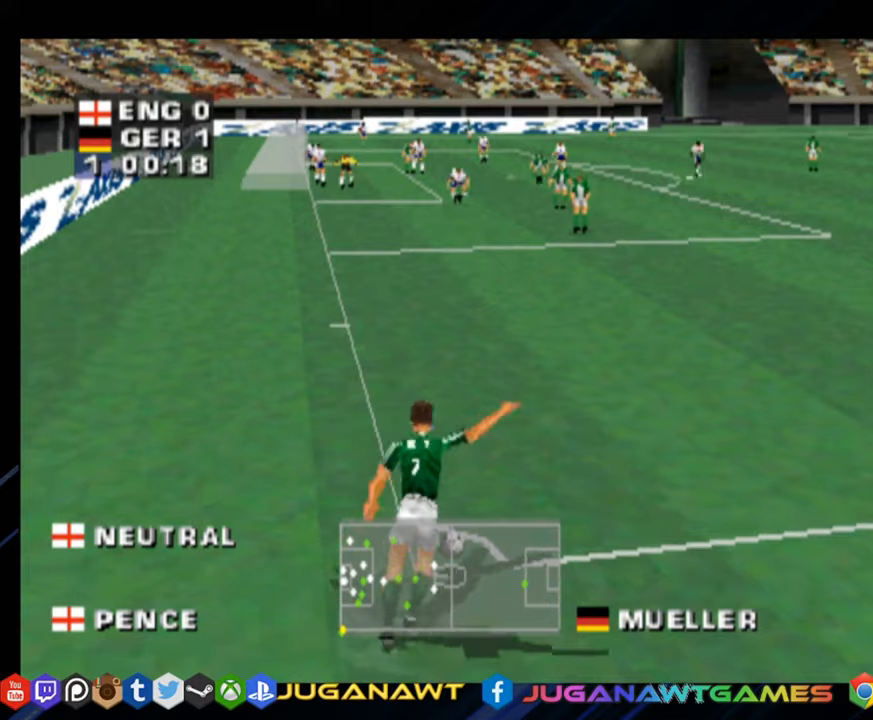
{"buttons": ["DPAD_DOWN", "DPAD_LEFT"], "right_stick": "center", "events": [[50, "DPAD_DOWN", "down"]]}
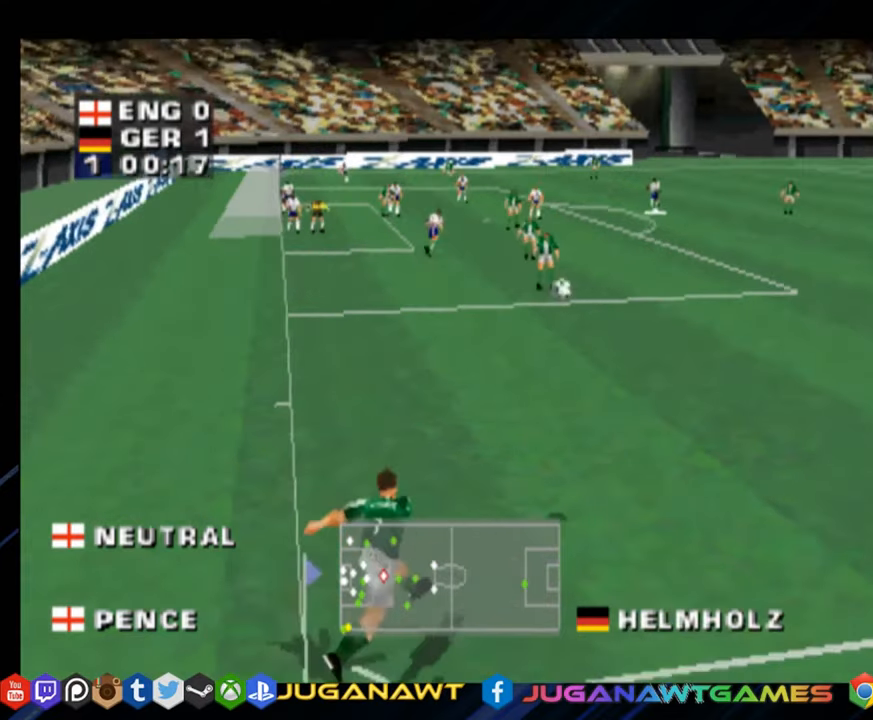
{"buttons": [], "right_stick": "center", "events": [[183, "DPAD_DOWN", "up"], [200, "DPAD_LEFT", "up"]]}
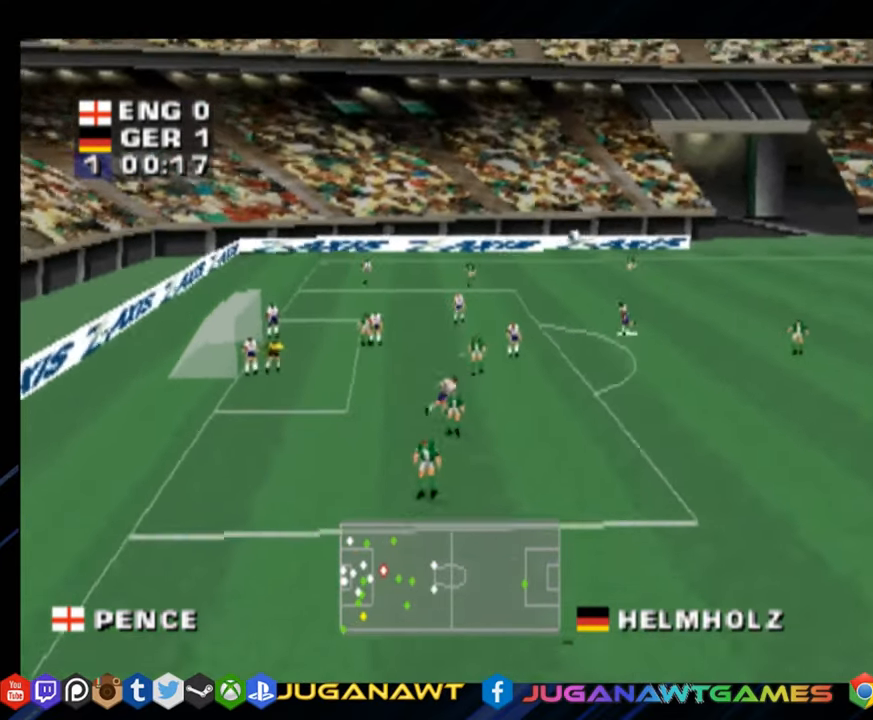
{"buttons": [], "right_stick": "center", "events": []}
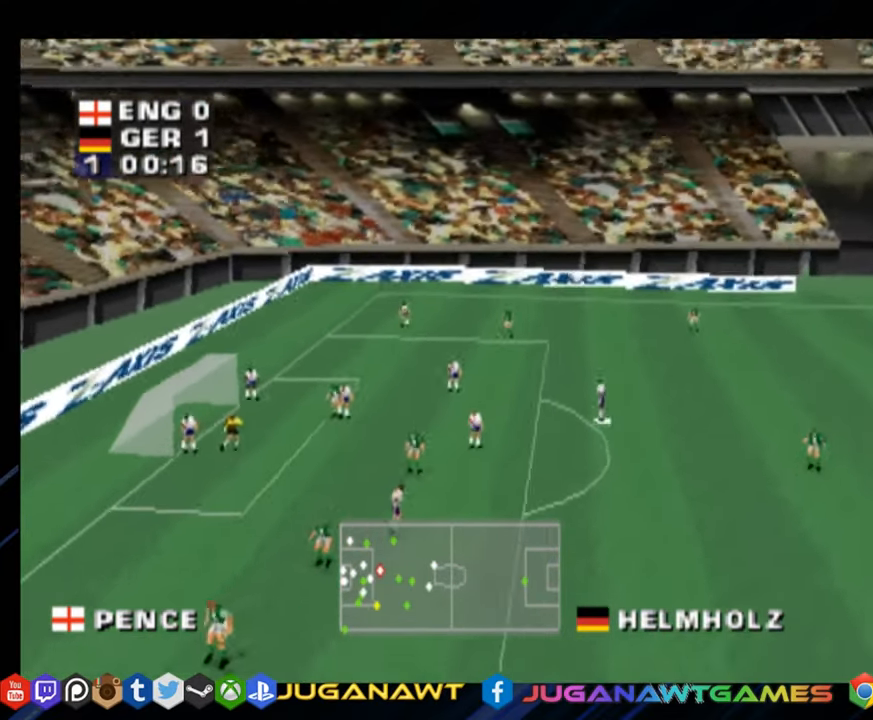
{"buttons": [], "right_stick": "center", "events": []}